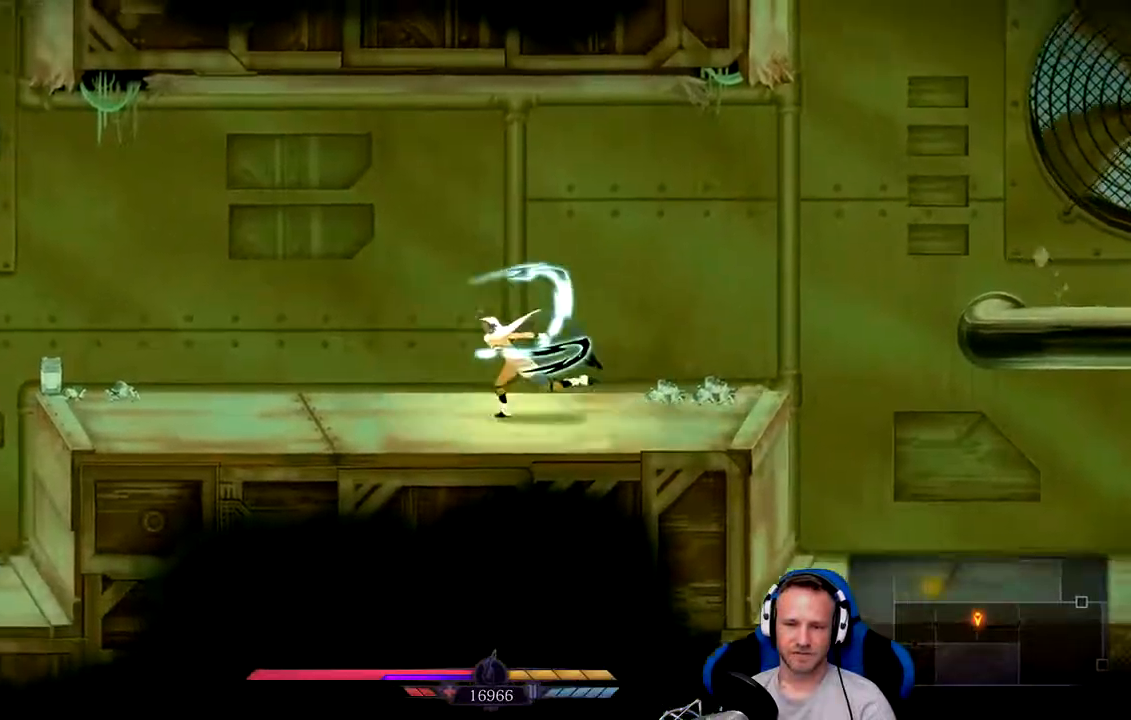
Gameplay with a controller (Xbox layout); each line is a JSON object with the inputs held at the frame after it. "events" lists button and stick changes between this image and that frame as [ms after this image, input, new state], when the widget could be followed in between. Not read: L3.
{"buttons": [], "left_stick": "left", "right_stick": "center", "events": []}
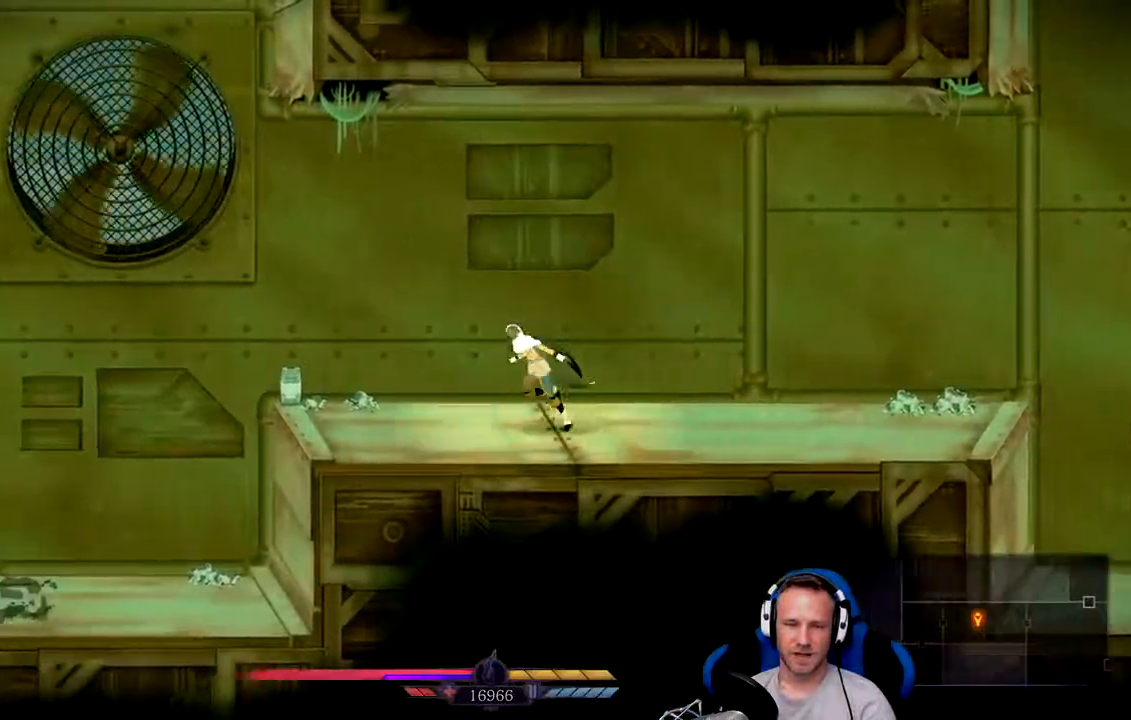
{"buttons": [], "left_stick": "left", "right_stick": "center", "events": [[283, "X", "down"], [417, "X", "up"]]}
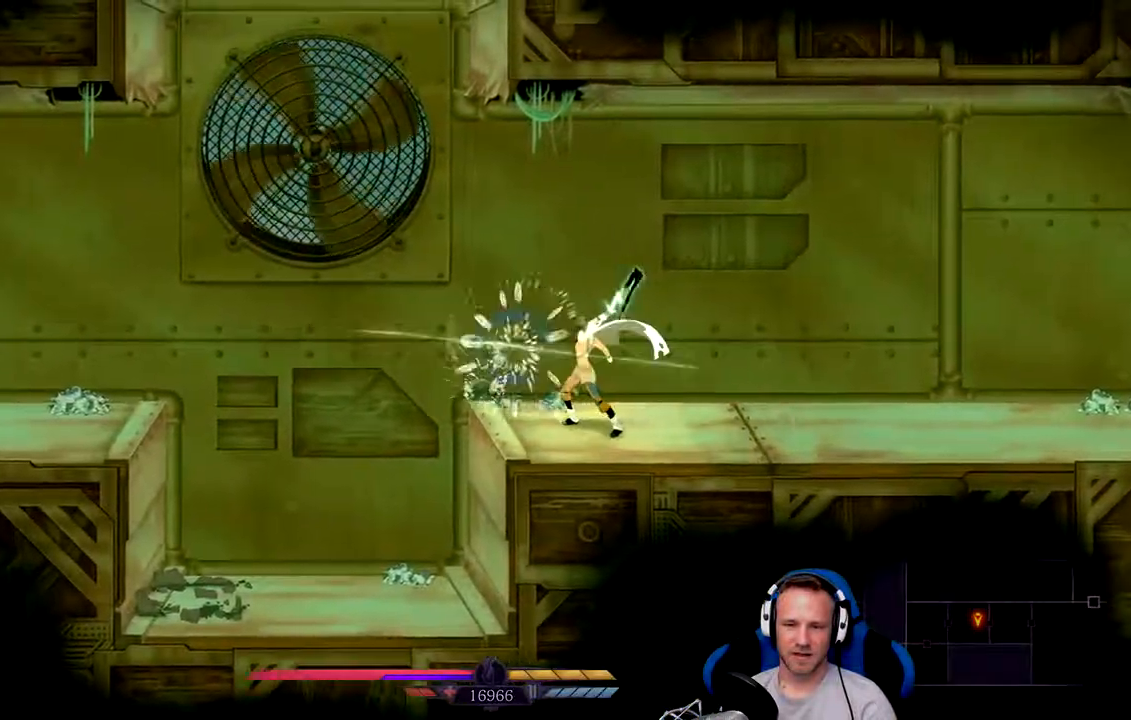
{"buttons": ["A"], "left_stick": "left", "right_stick": "center", "events": [[383, "A", "down"]]}
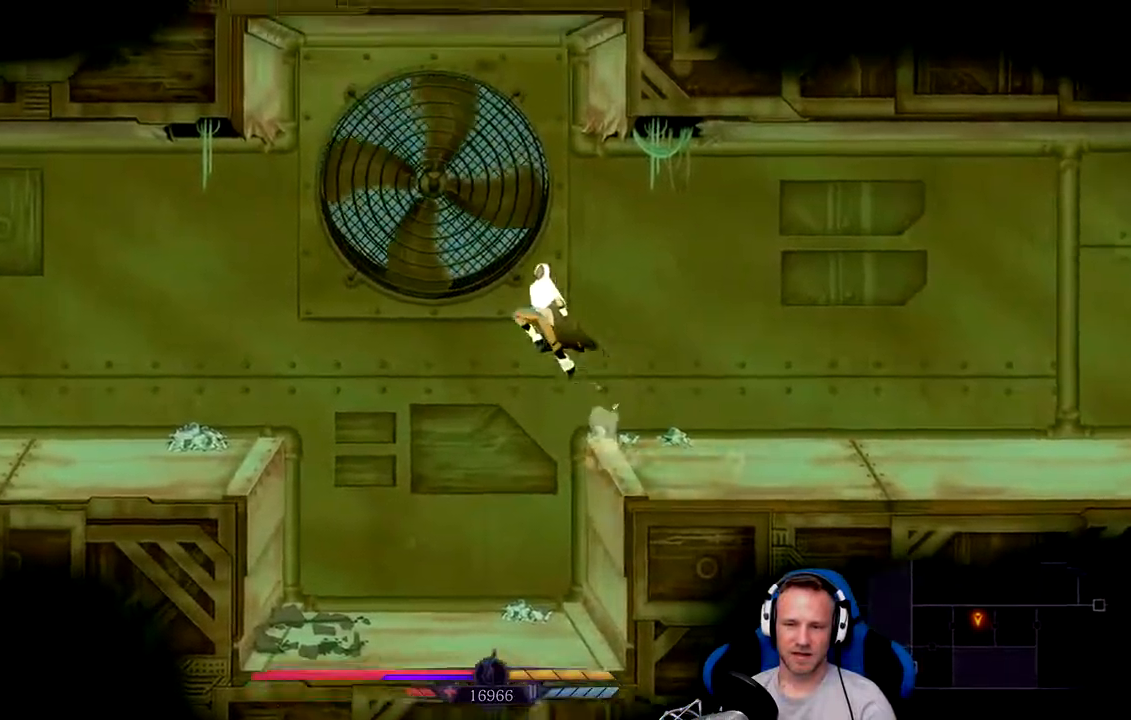
{"buttons": [], "left_stick": "left", "right_stick": "center", "events": [[83, "A", "up"]]}
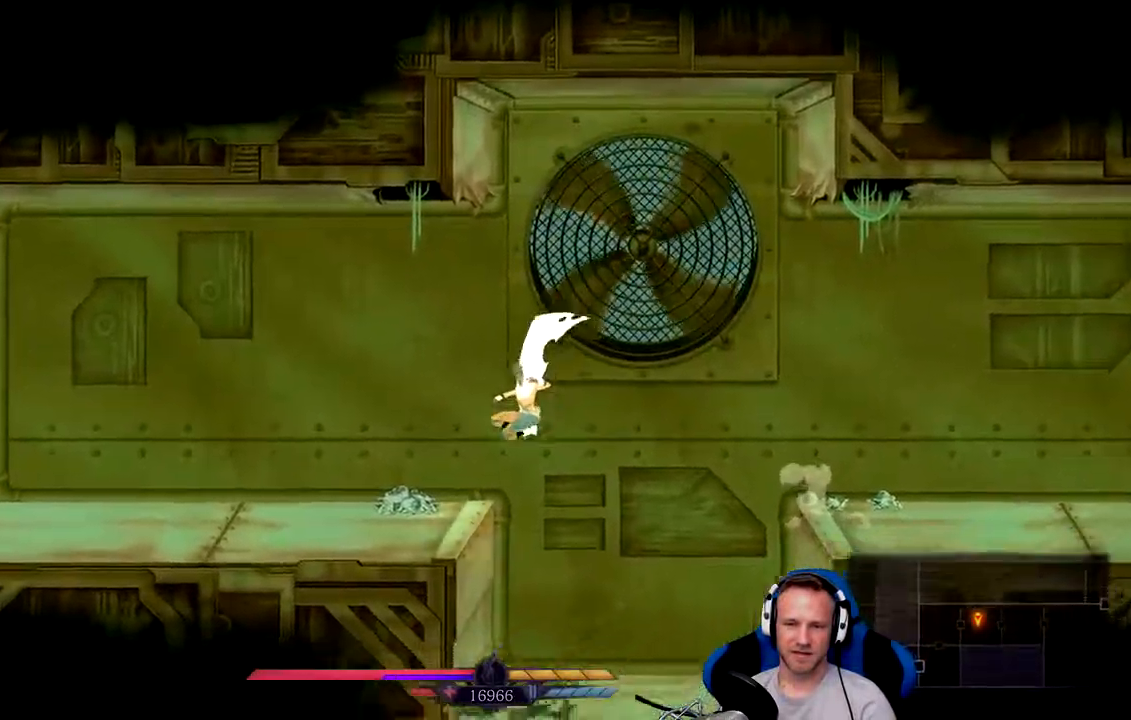
{"buttons": ["A"], "left_stick": "left", "right_stick": "center", "events": [[400, "A", "down"]]}
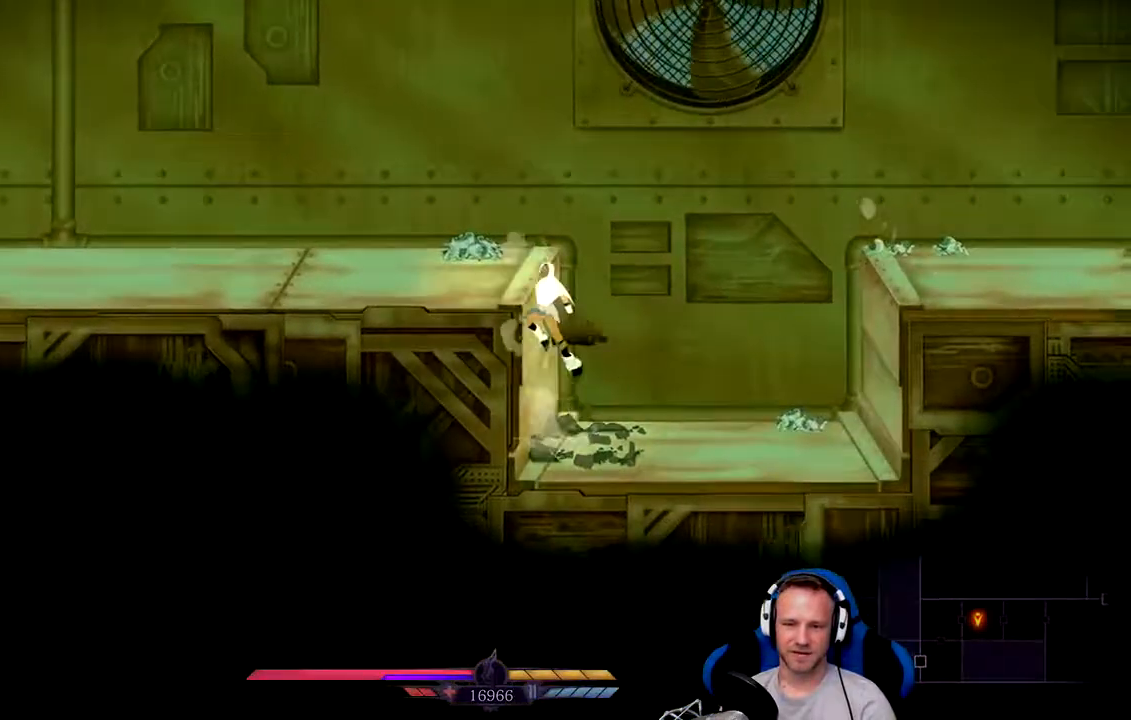
{"buttons": [], "left_stick": "left", "right_stick": "center", "events": [[300, "A", "up"], [367, "A", "down"], [500, "A", "up"]]}
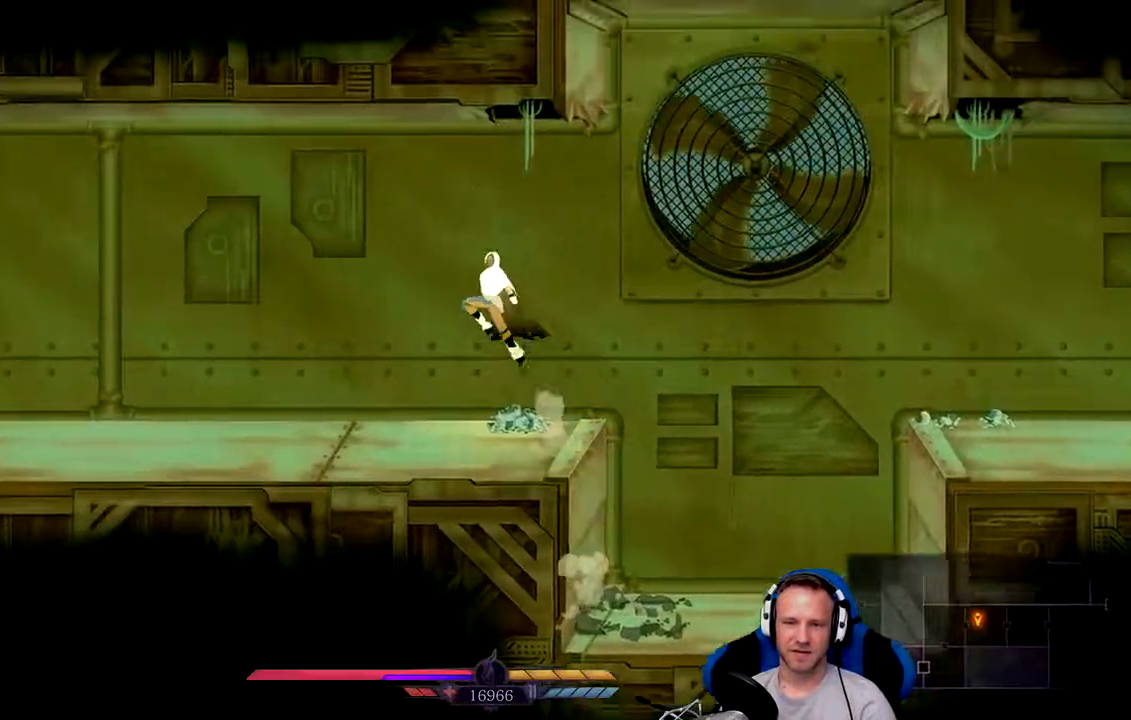
{"buttons": [], "left_stick": "left", "right_stick": "center", "events": [[300, "X", "down"], [433, "X", "up"]]}
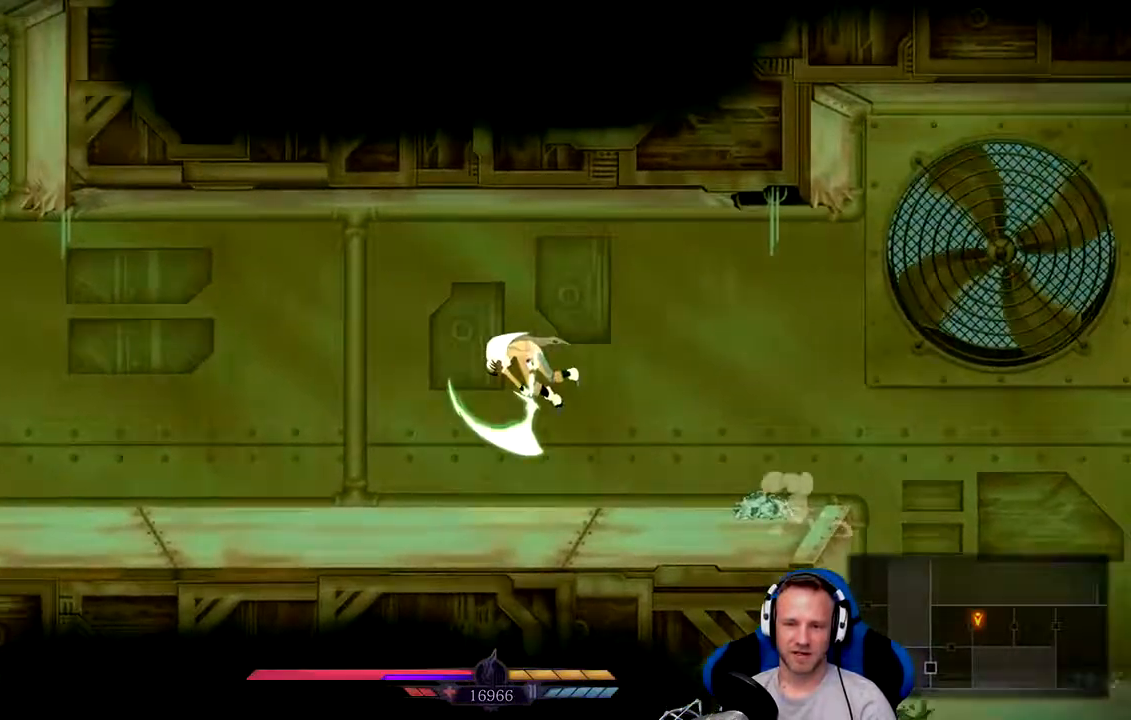
{"buttons": [], "left_stick": "left", "right_stick": "center", "events": []}
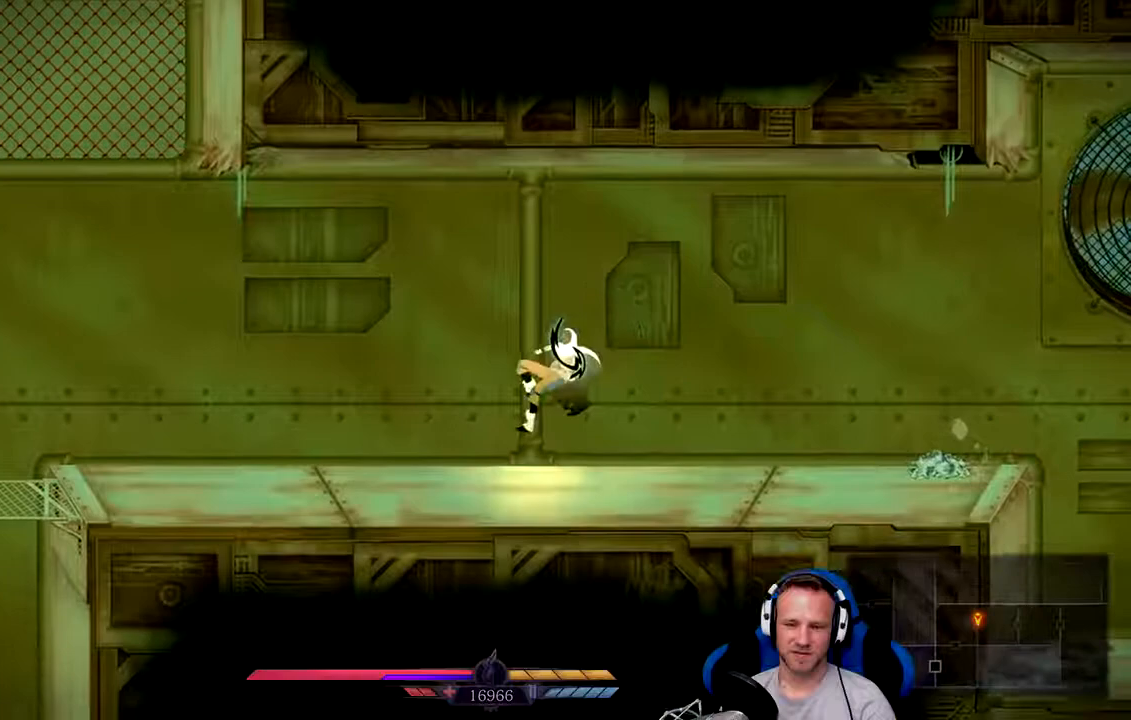
{"buttons": [], "left_stick": "left", "right_stick": "center", "events": []}
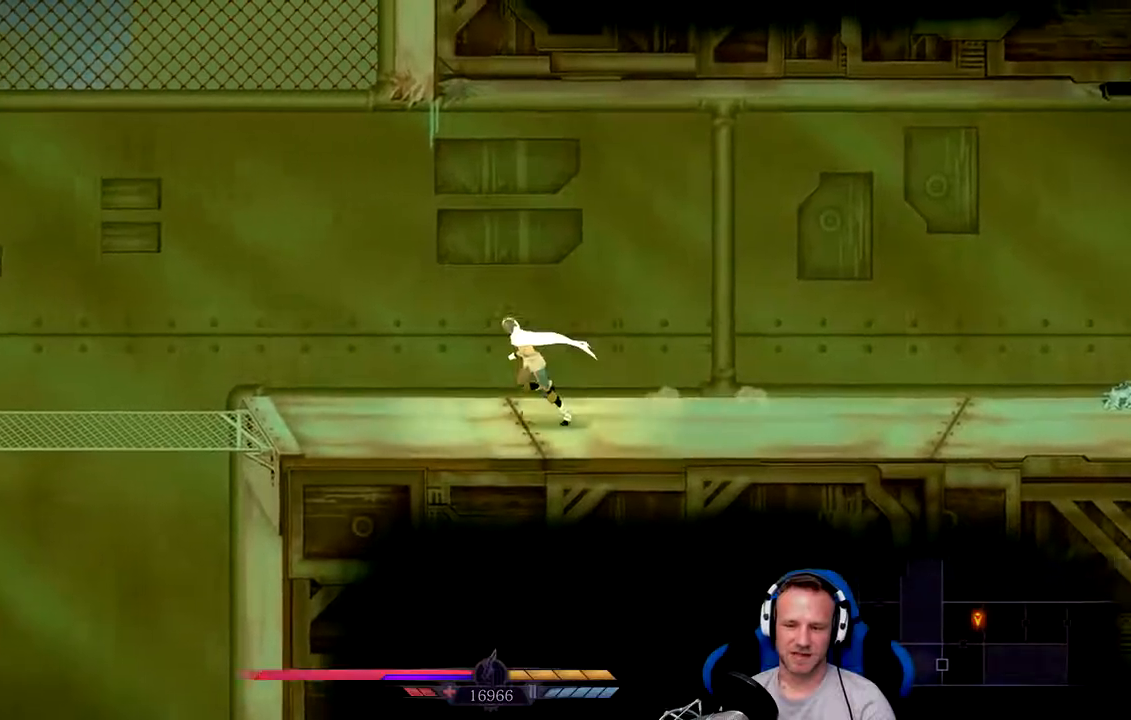
{"buttons": [], "left_stick": "left", "right_stick": "center", "events": []}
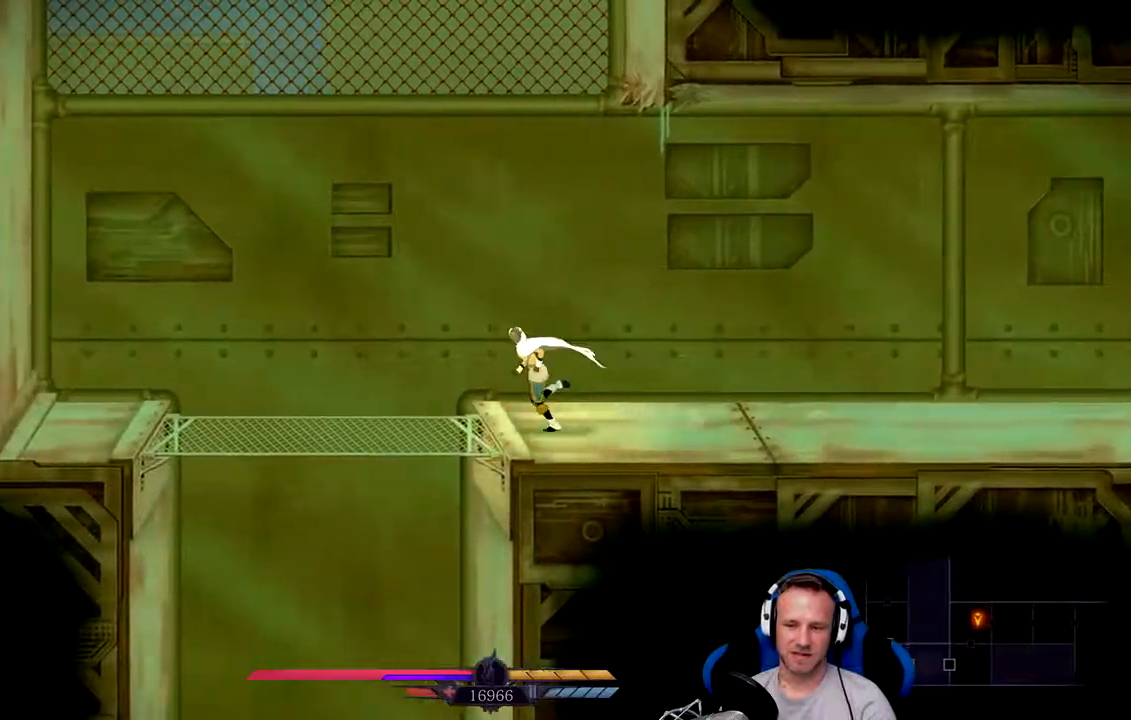
{"buttons": ["A"], "left_stick": "down", "right_stick": "center", "events": [[400, "left_stick", "down"], [433, "A", "down"]]}
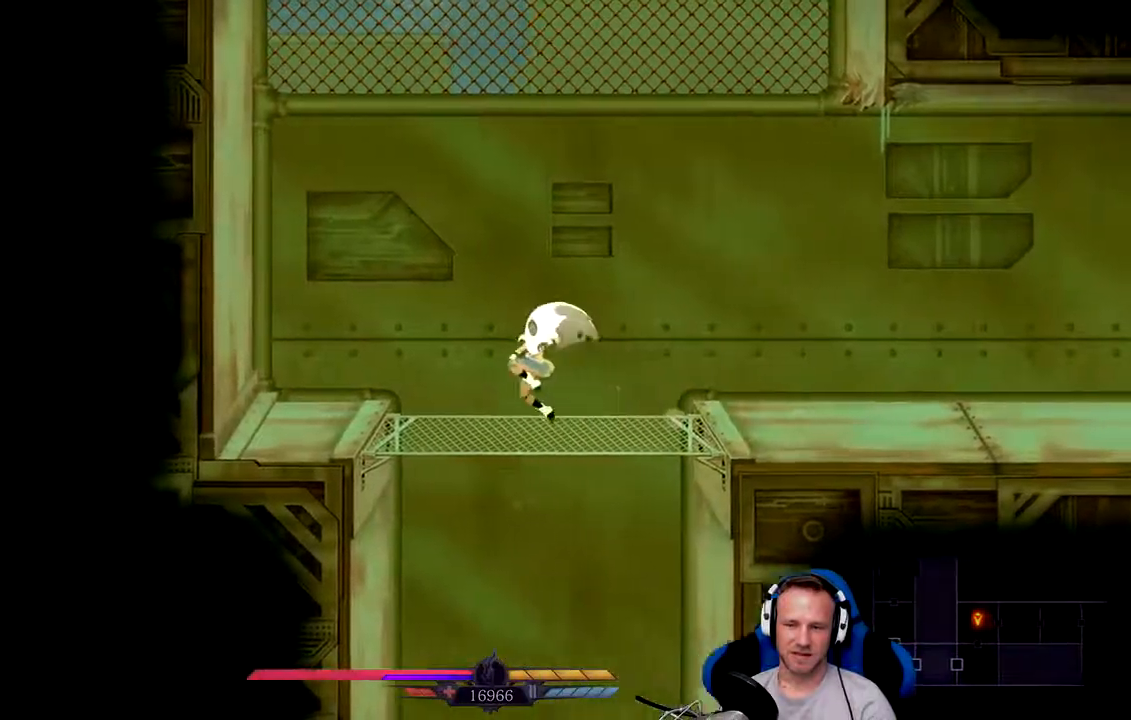
{"buttons": ["A"], "left_stick": "down", "right_stick": "center", "events": []}
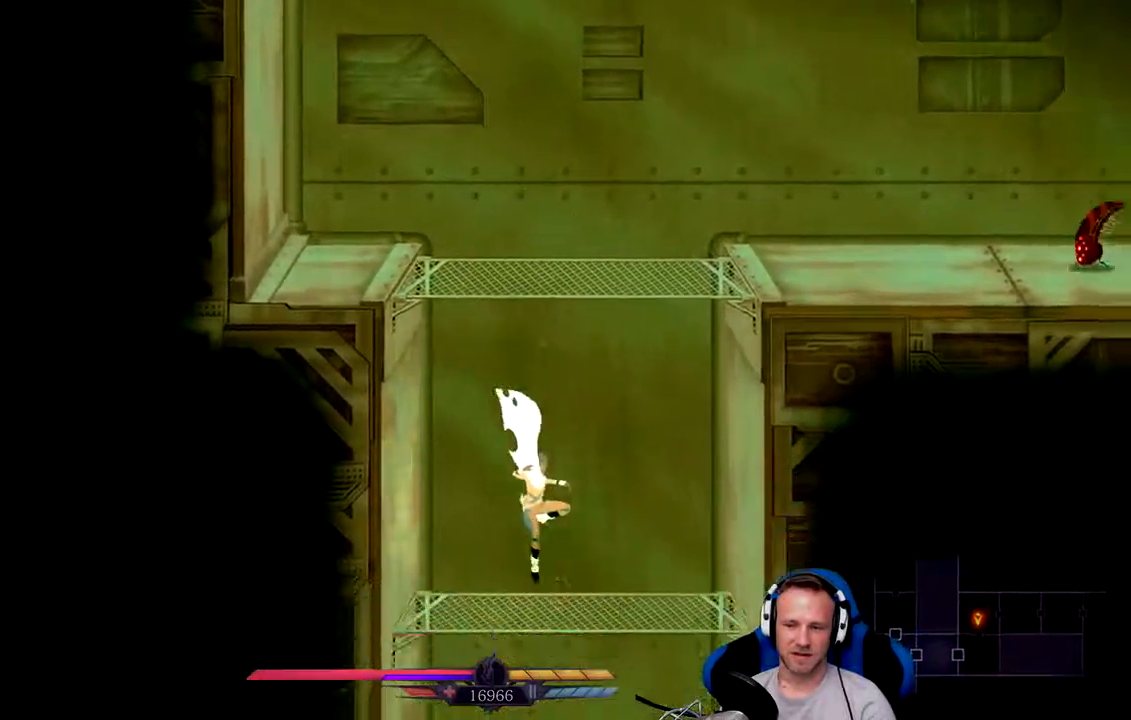
{"buttons": [], "left_stick": "center", "right_stick": "center", "events": [[400, "A", "up"], [400, "left_stick", "center"]]}
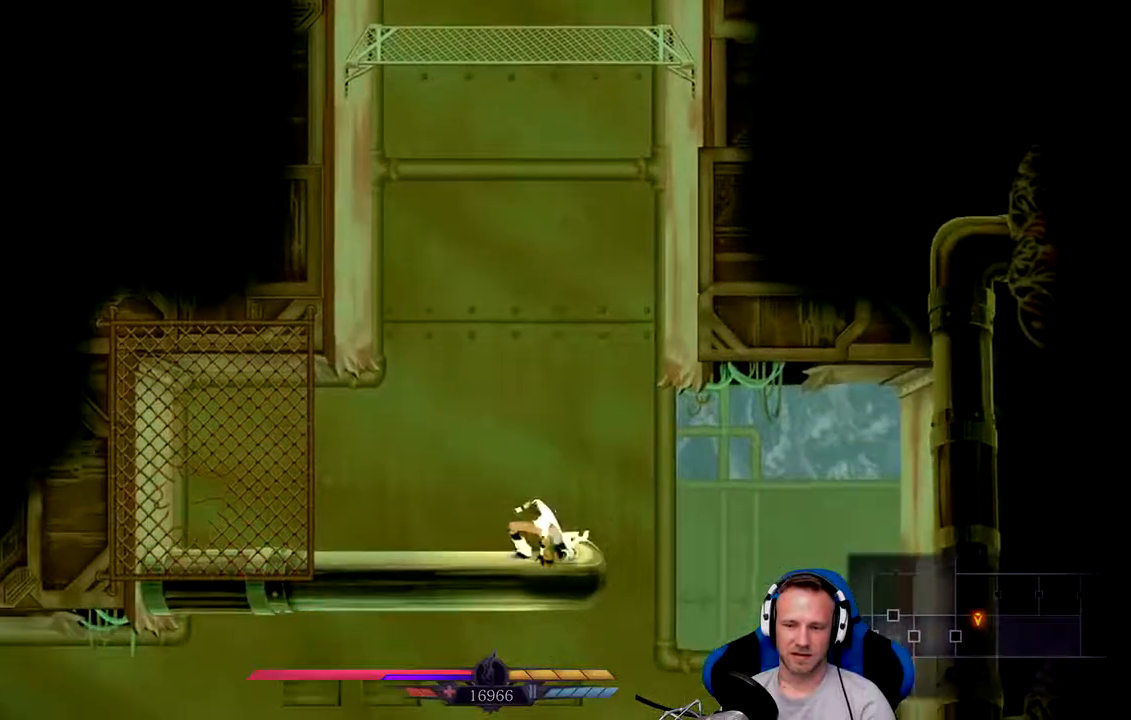
{"buttons": [], "left_stick": "right", "right_stick": "center", "events": [[200, "left_stick", "left"], [383, "left_stick", "center"], [450, "left_stick", "right"]]}
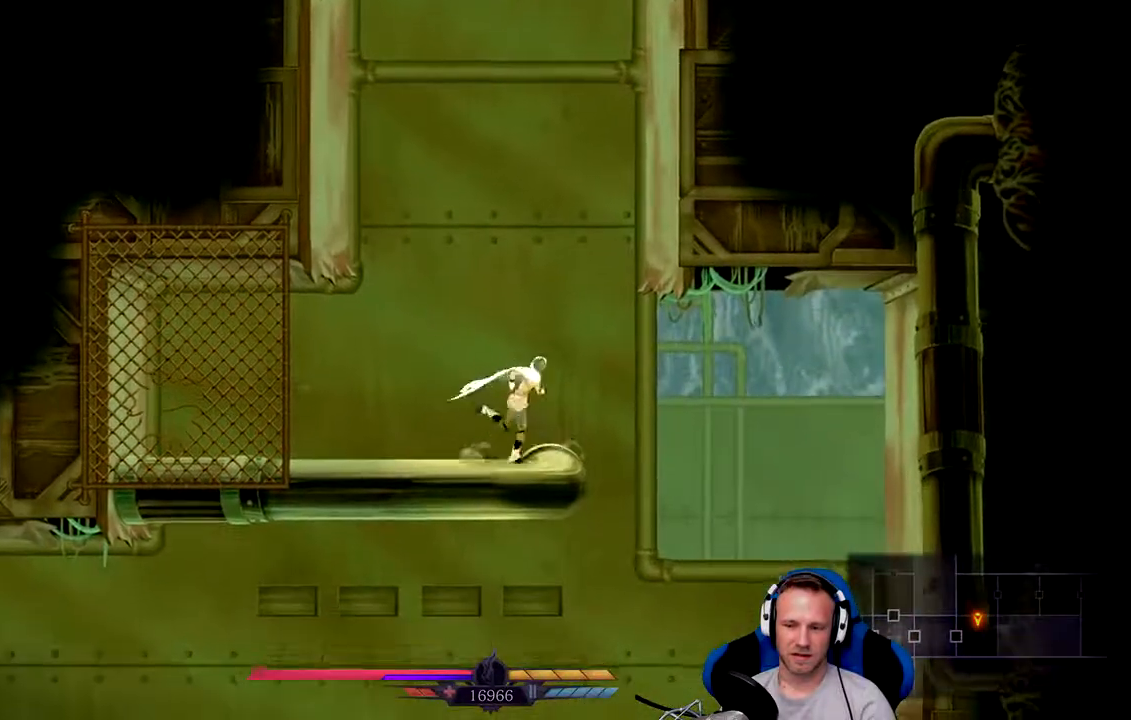
{"buttons": [], "left_stick": "center", "right_stick": "center", "events": [[483, "left_stick", "center"]]}
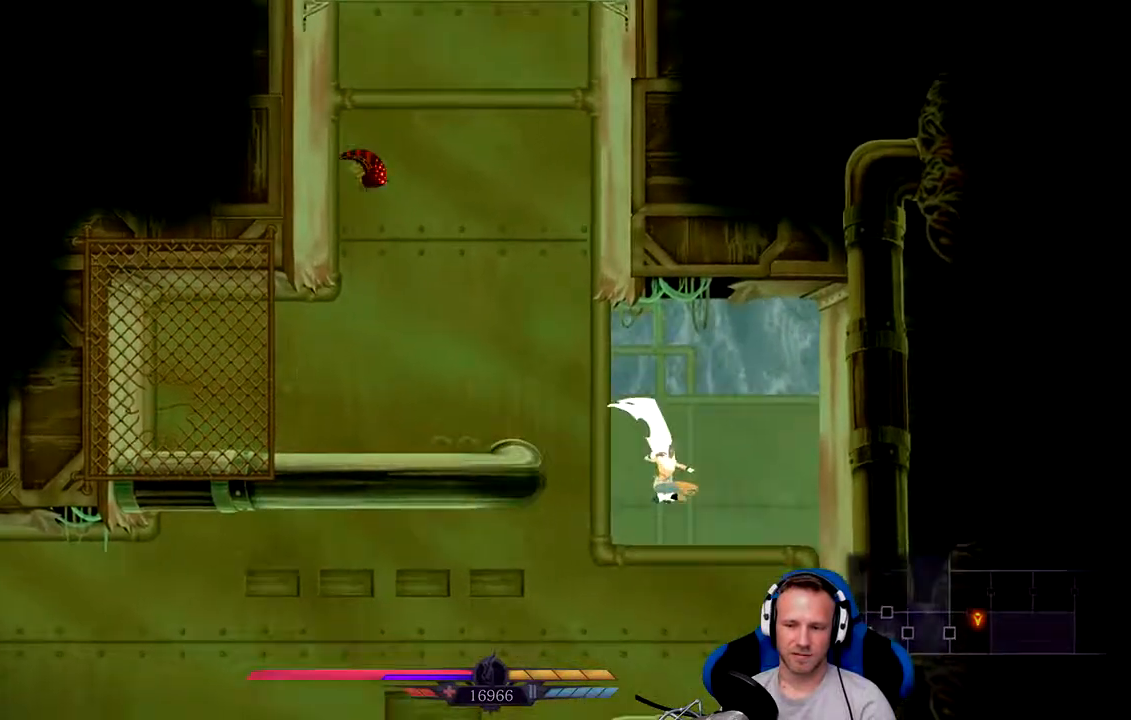
{"buttons": ["X"], "left_stick": "center", "right_stick": "center", "events": [[17, "left_stick", "left"], [483, "X", "down"], [483, "left_stick", "center"]]}
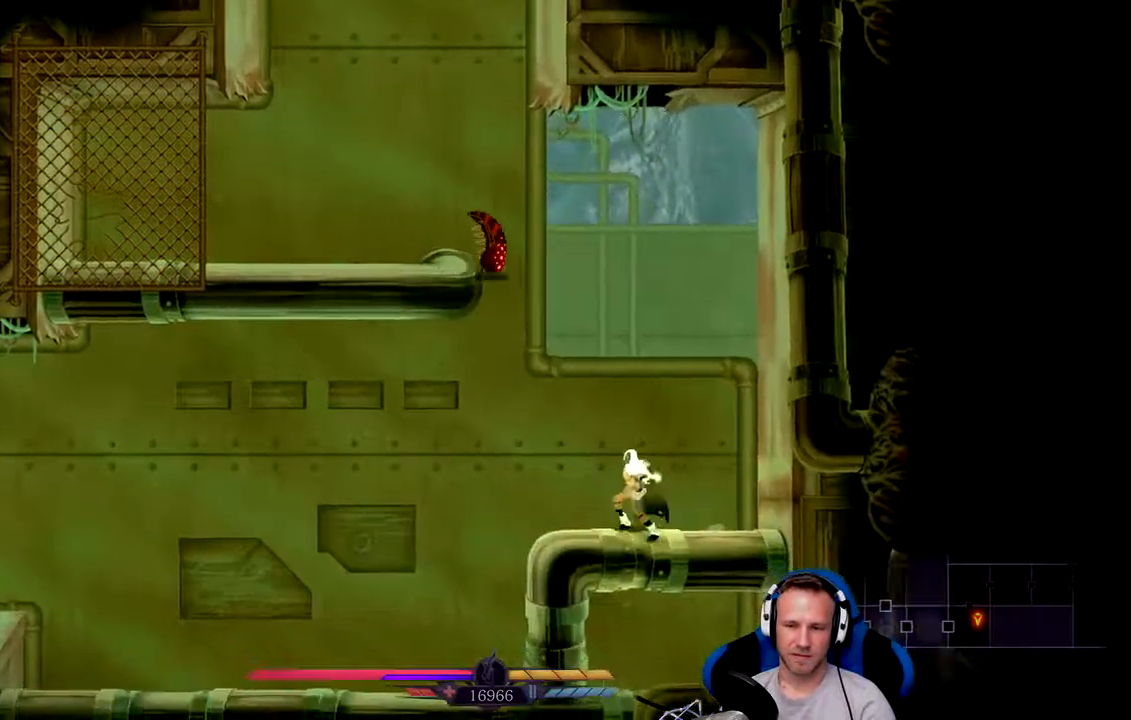
{"buttons": [], "left_stick": "center", "right_stick": "center", "events": [[17, "X", "up"], [283, "X", "down"], [350, "X", "up"], [350, "left_stick", "up-left"], [417, "X", "down"], [433, "left_stick", "center"], [467, "X", "up"]]}
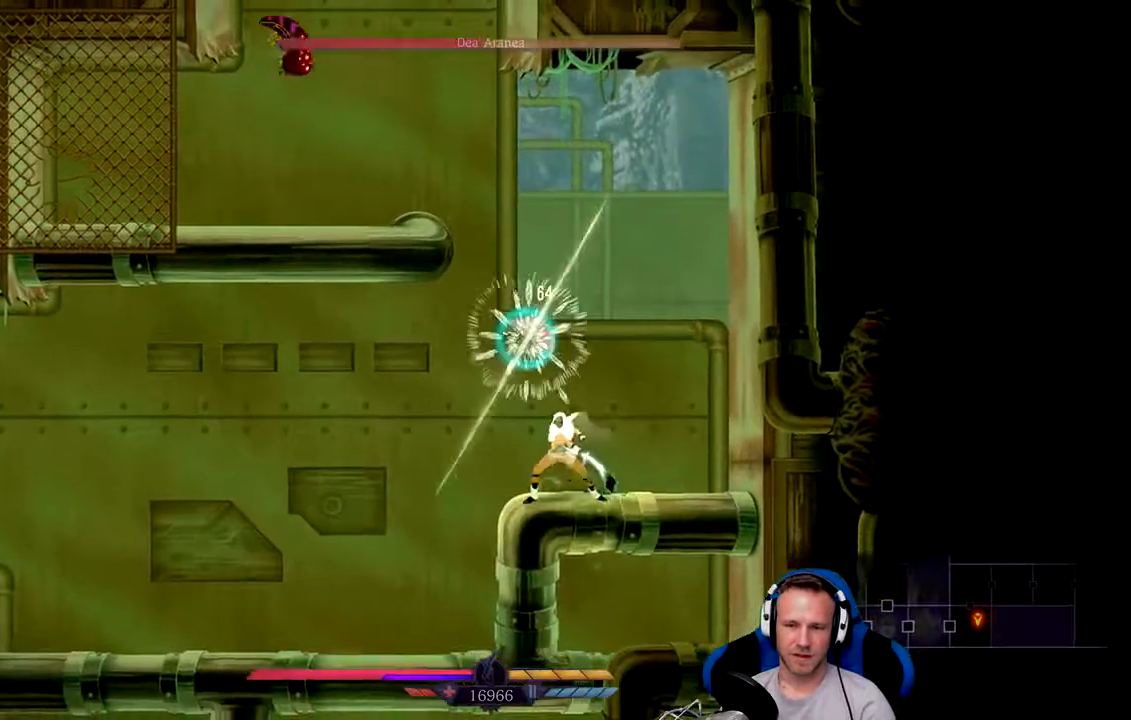
{"buttons": [], "left_stick": "center", "right_stick": "center", "events": [[33, "X", "down"], [67, "X", "up"], [133, "X", "down"], [200, "X", "up"]]}
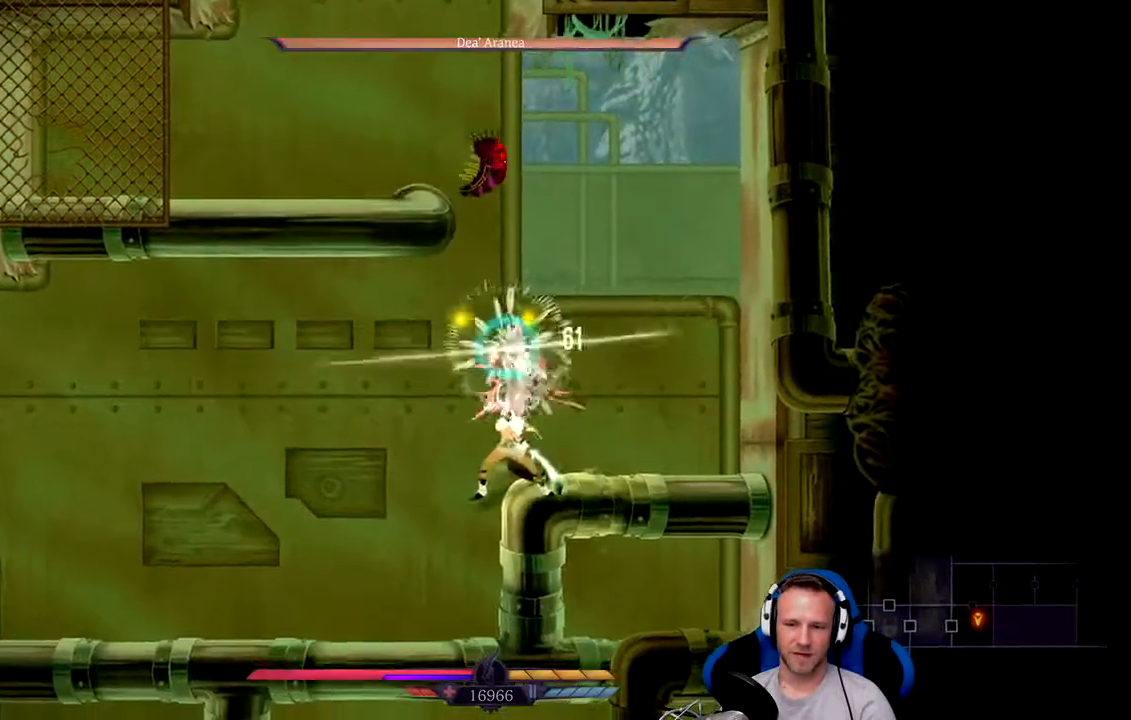
{"buttons": [], "left_stick": "center", "right_stick": "center", "events": [[300, "X", "down"], [400, "X", "up"], [433, "X", "down"], [500, "X", "up"]]}
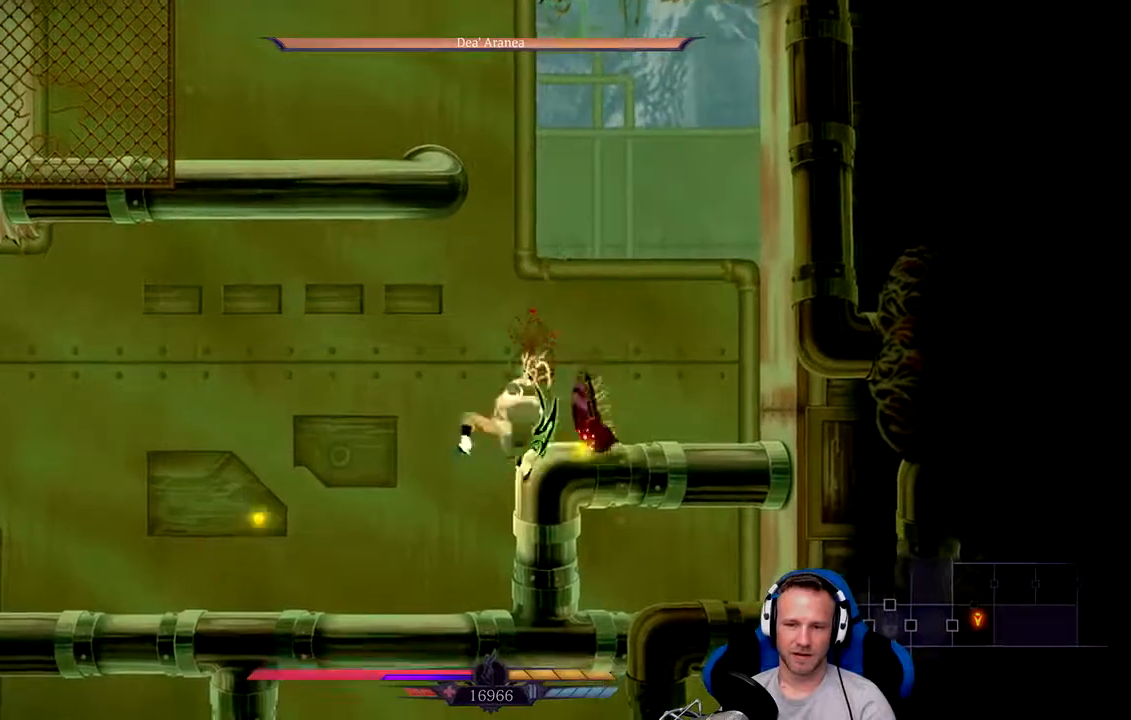
{"buttons": [], "left_stick": "center", "right_stick": "center", "events": [[67, "X", "down"], [100, "X", "up"], [133, "left_stick", "right"], [200, "X", "down"], [233, "X", "up"], [300, "X", "down"], [333, "X", "up"], [367, "left_stick", "center"]]}
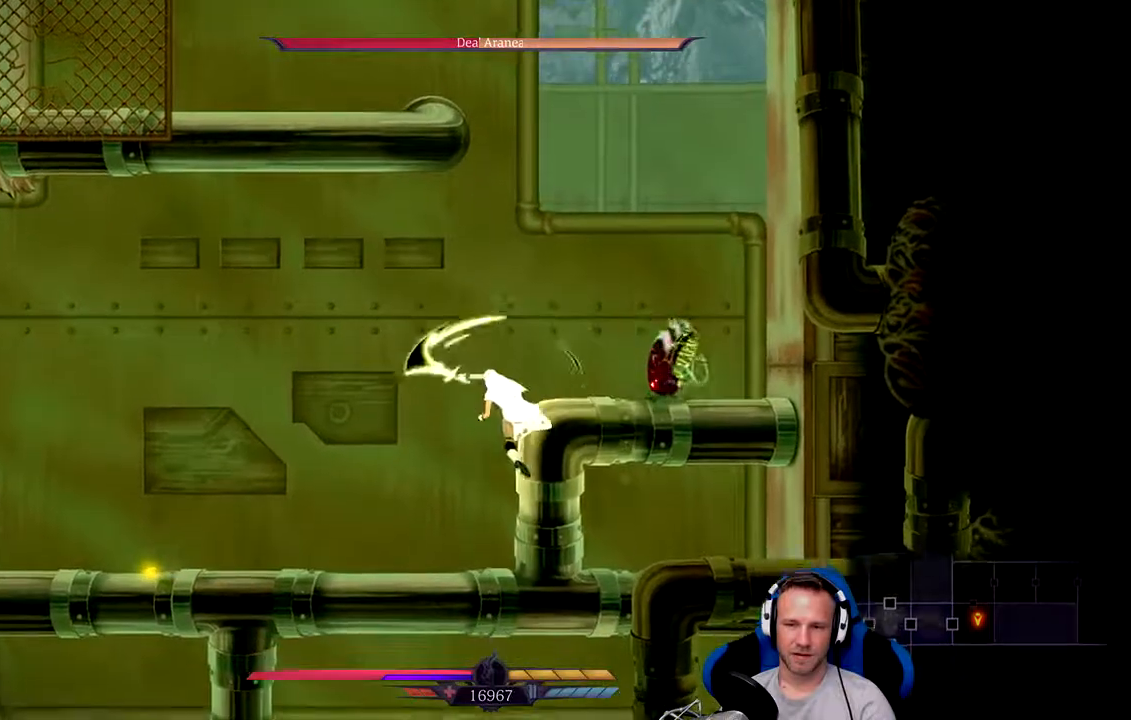
{"buttons": ["A"], "left_stick": "center", "right_stick": "center", "events": [[383, "A", "down"]]}
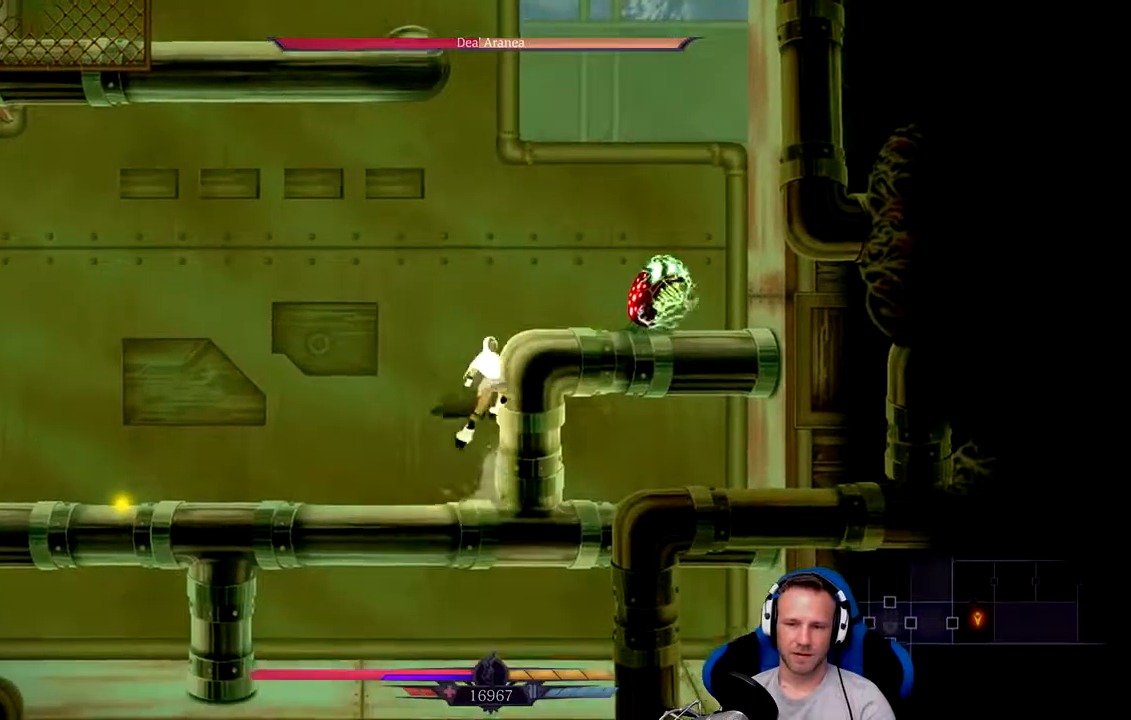
{"buttons": ["X"], "left_stick": "center", "right_stick": "center", "events": [[50, "A", "up"], [117, "X", "down"], [183, "X", "up"], [250, "X", "down"], [317, "X", "up"], [350, "X", "down"], [417, "X", "up"], [450, "X", "down"]]}
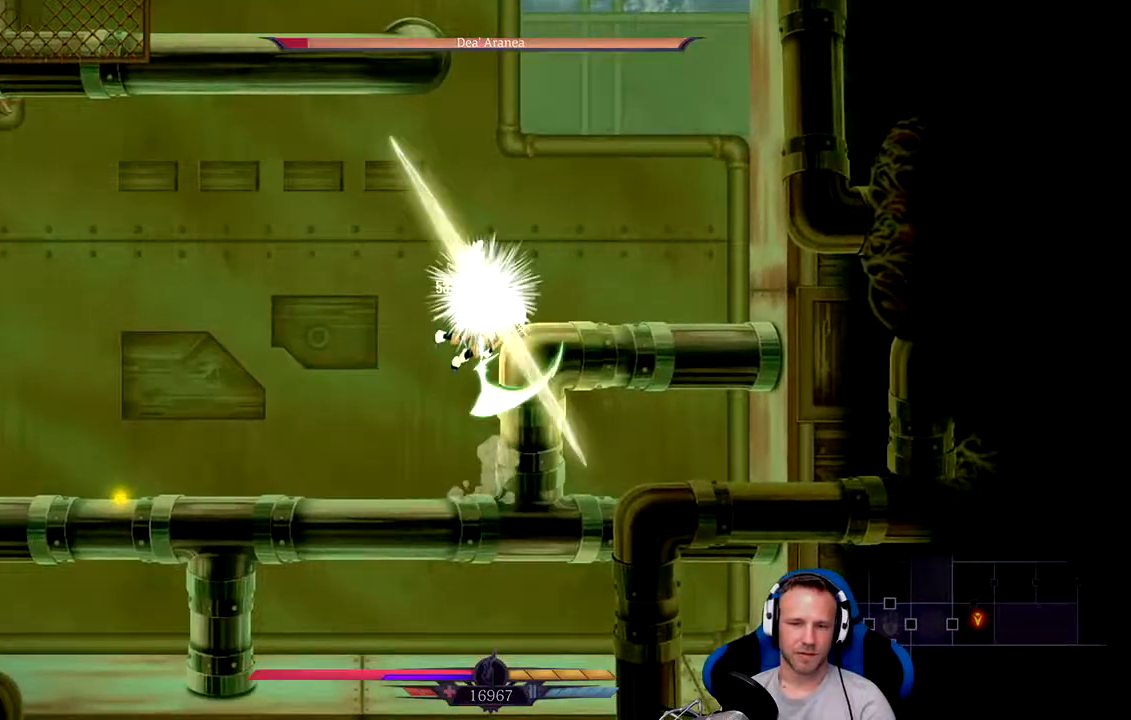
{"buttons": [], "left_stick": "left", "right_stick": "center", "events": [[100, "left_stick", "left"], [150, "X", "up"]]}
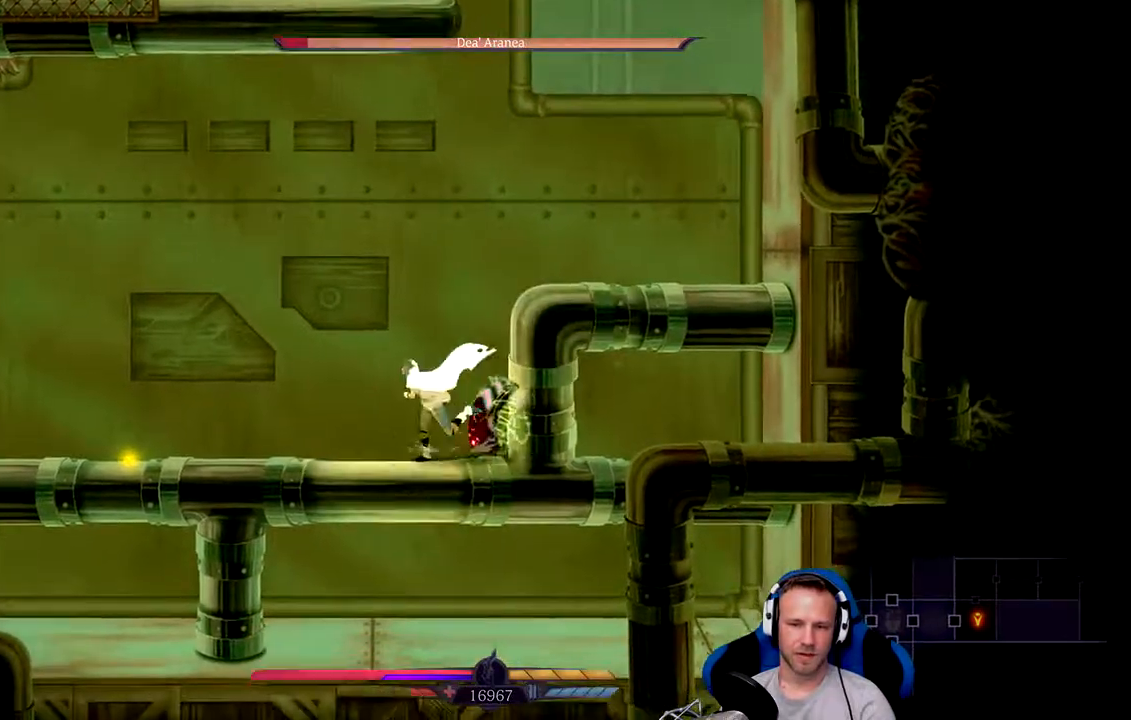
{"buttons": [], "left_stick": "right", "right_stick": "center", "events": [[233, "left_stick", "right"], [267, "X", "down"], [333, "X", "up"], [400, "X", "down"], [433, "X", "up"]]}
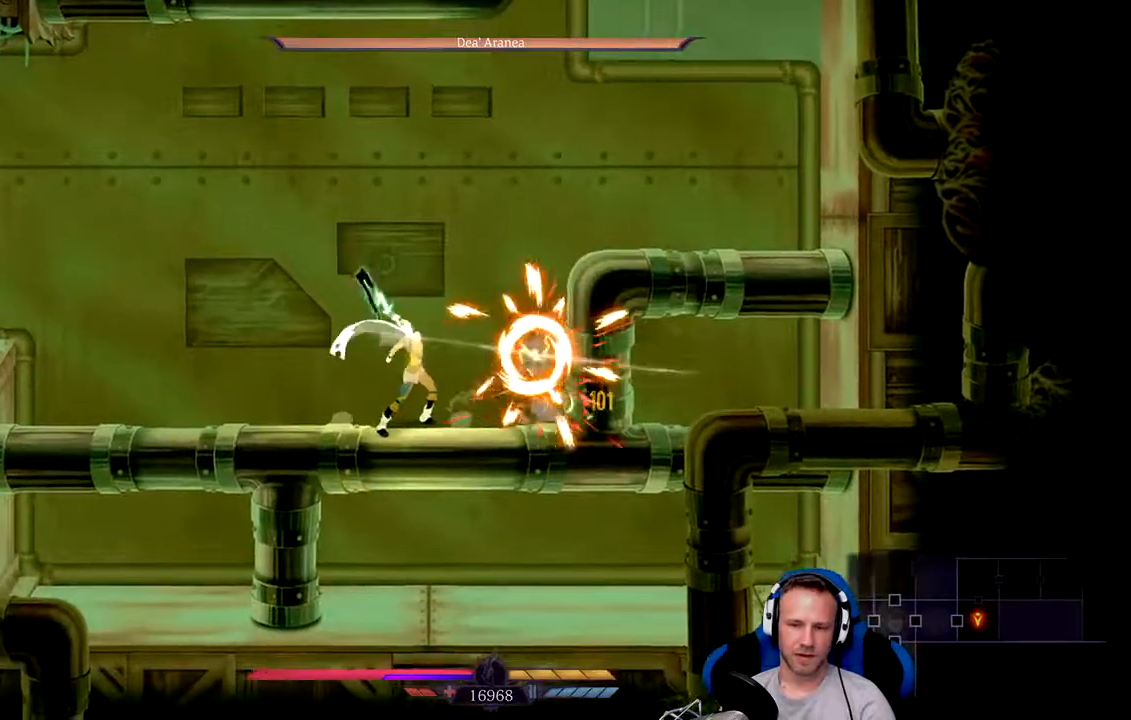
{"buttons": [], "left_stick": "left", "right_stick": "center", "events": [[33, "X", "down"], [67, "X", "up"], [100, "left_stick", "center"], [133, "X", "down"], [167, "X", "up"], [350, "left_stick", "left"]]}
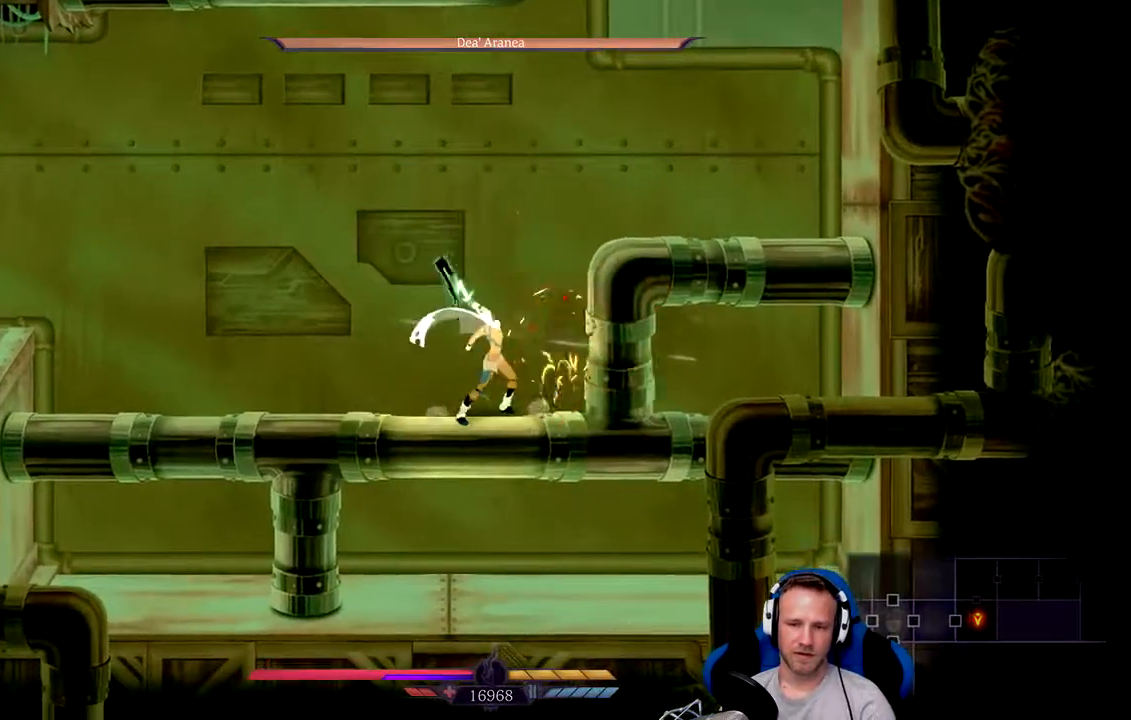
{"buttons": [], "left_stick": "left", "right_stick": "center", "events": []}
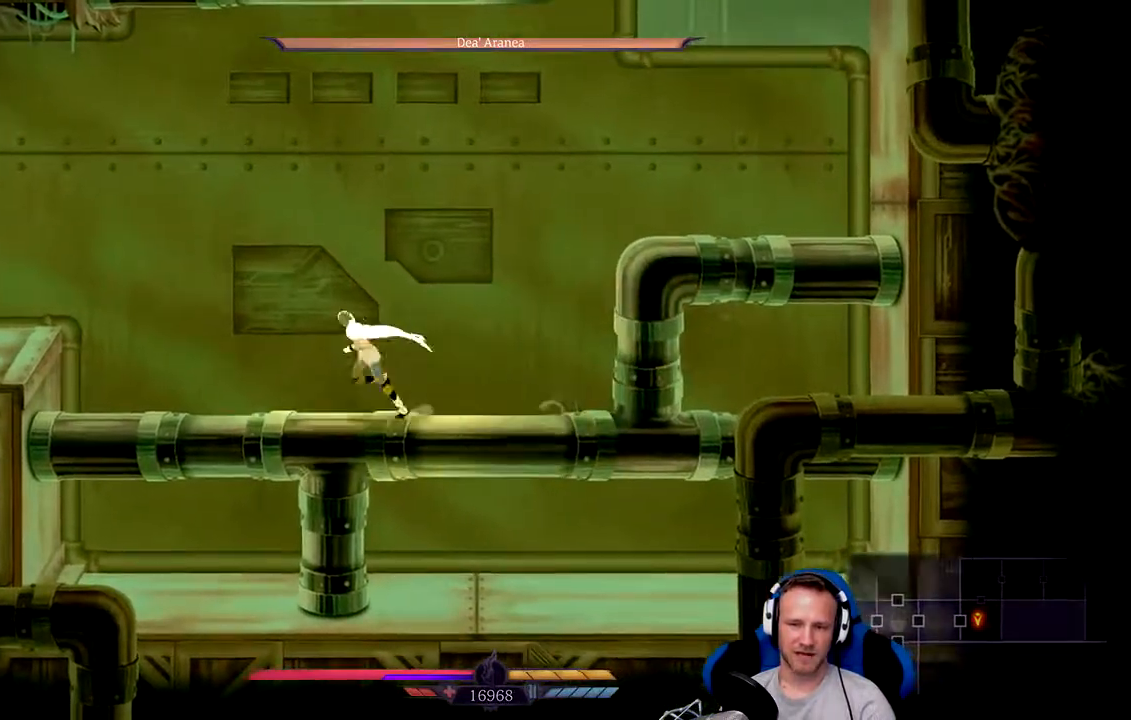
{"buttons": [], "left_stick": "left", "right_stick": "center", "events": [[33, "A", "down"], [333, "A", "up"]]}
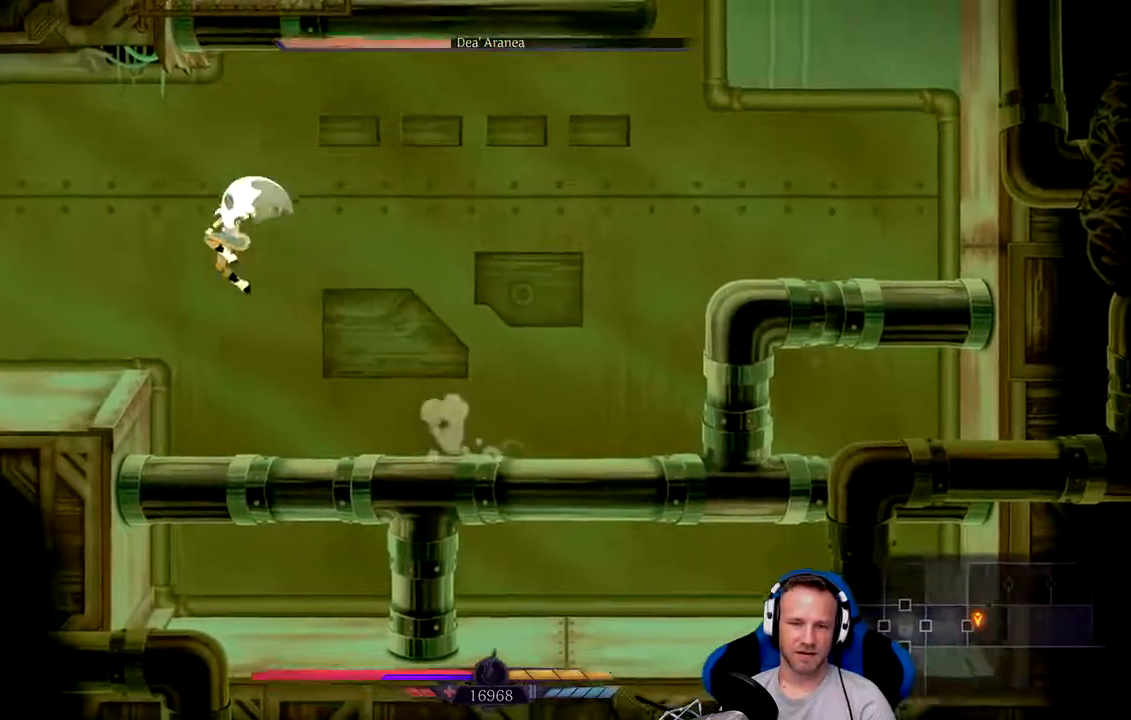
{"buttons": [], "left_stick": "left", "right_stick": "center", "events": [[50, "A", "down"], [117, "A", "up"]]}
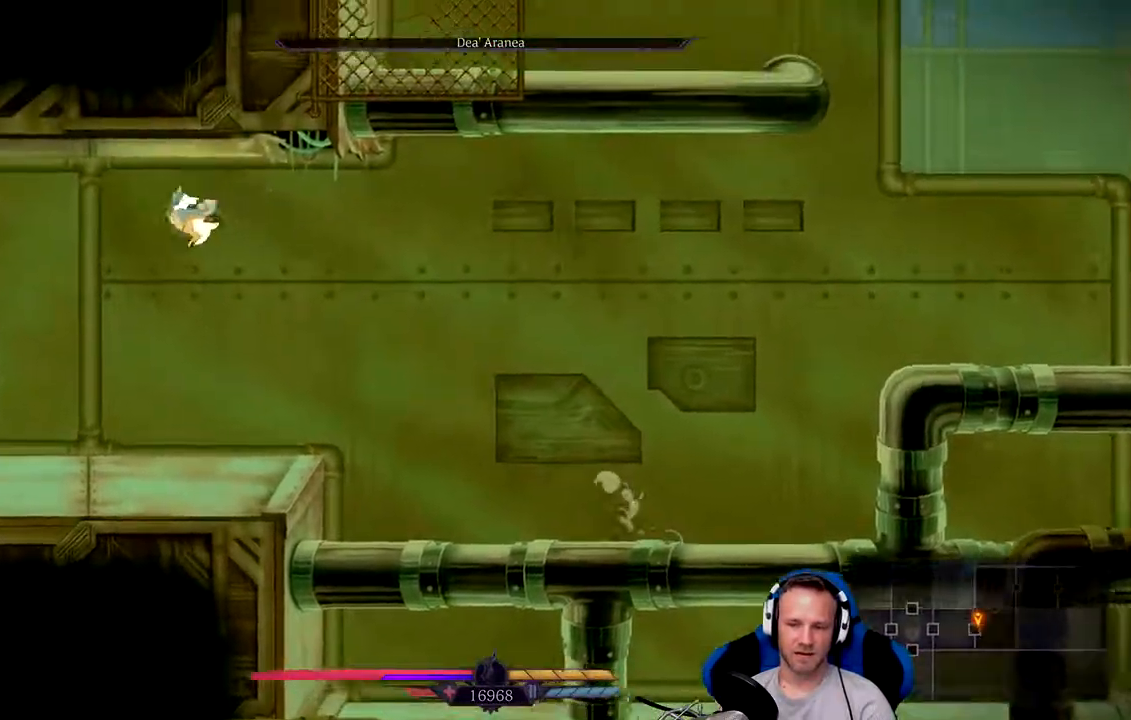
{"buttons": [], "left_stick": "left", "right_stick": "center", "events": []}
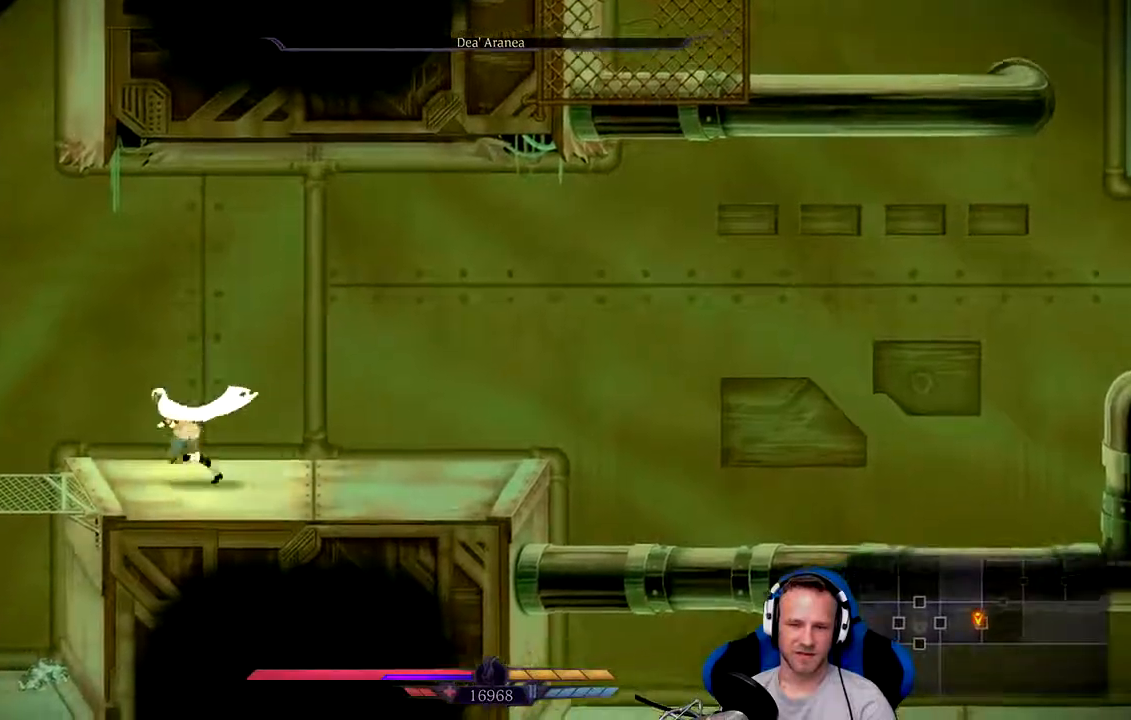
{"buttons": [], "left_stick": "left", "right_stick": "center", "events": []}